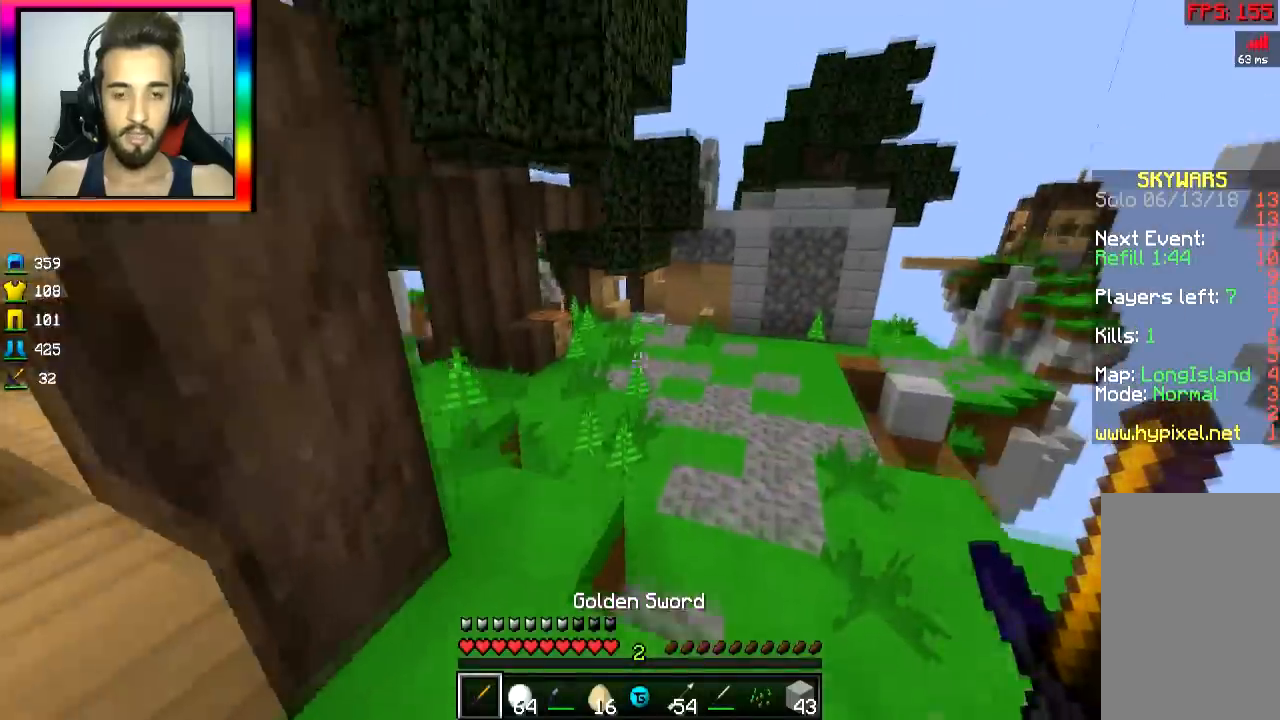
Gameplay with keyboard and mouse; each line is a JSON object with the keys and mouse buttons held at the frame after it. "events" lists presses ("down") and releases ("up") of "a", "d", "s", "space", "w", "mouse_left" and "mouse_right" between this image and that frame as [ms after this image, input, new state], when the widget could be followed in between. "mouse_left", "mouse_right" = the "left", "right" buttons of the "mouse" list. No other keys are recorded. Fast repeated clicks can show as one long hold. Mouse movement is not recorded.
{"keys": ["space", "w"], "mouse": [], "events": [[83, "space", "up"], [133, "space", "down"]]}
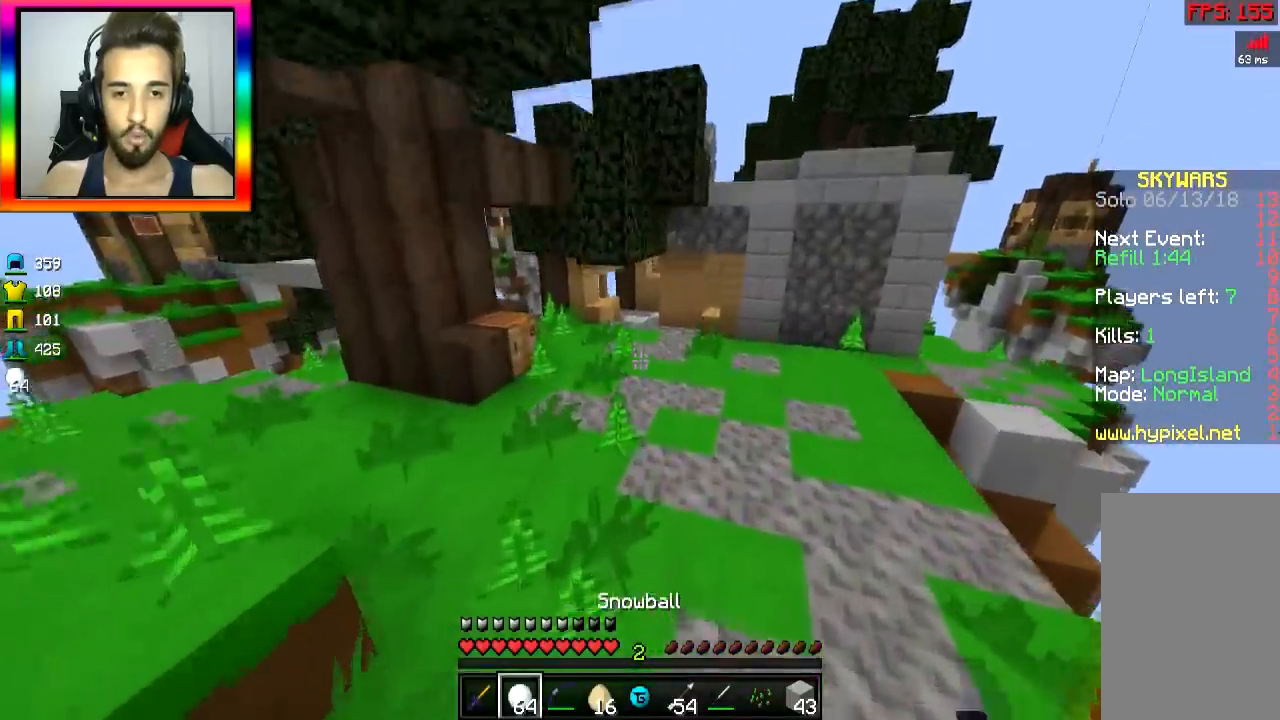
{"keys": ["w"], "mouse": [], "events": [[184, "d", "down"], [301, "d", "up"], [301, "space", "up"]]}
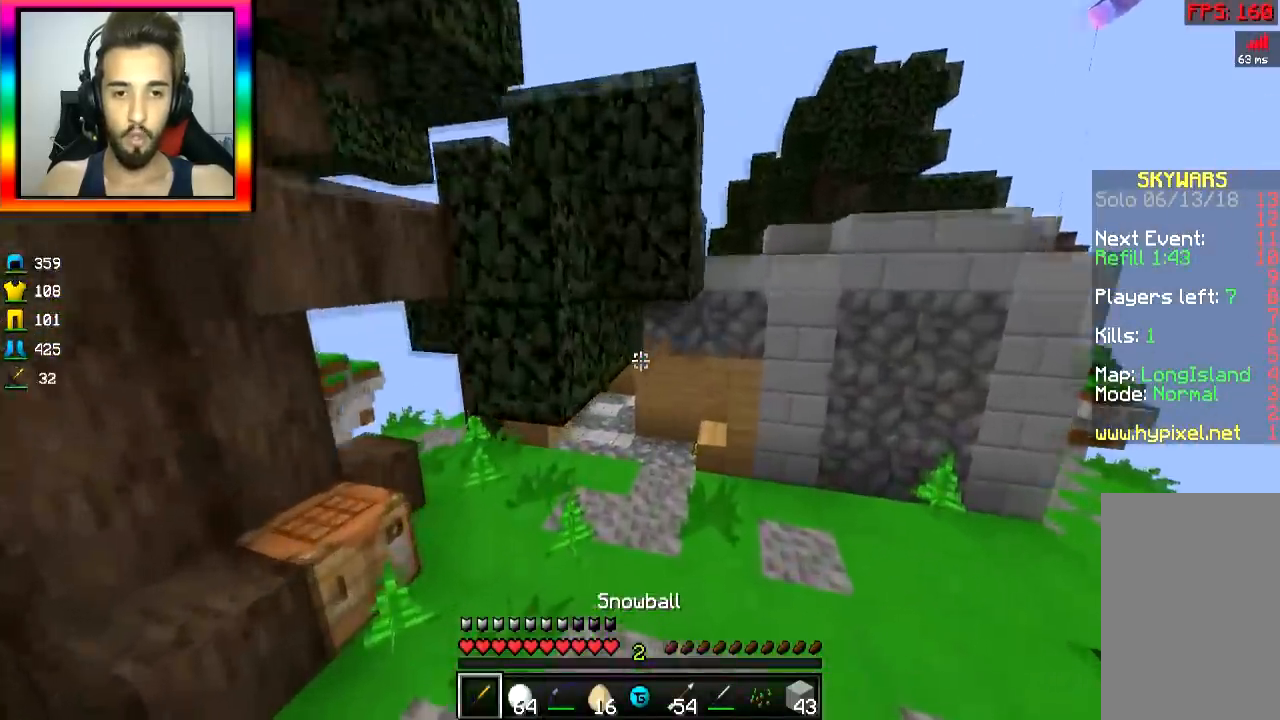
{"keys": ["w"], "mouse": [], "events": []}
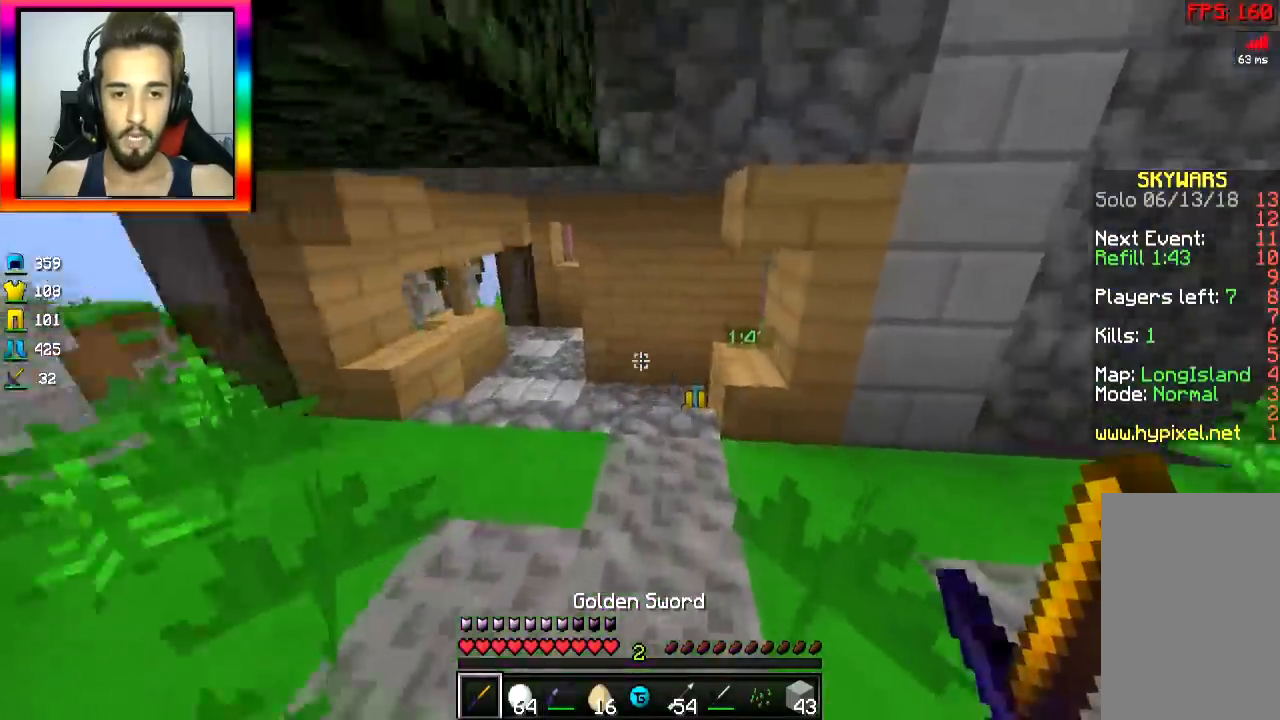
{"keys": ["w"], "mouse": [], "events": [[34, "a", "down"], [451, "a", "up"]]}
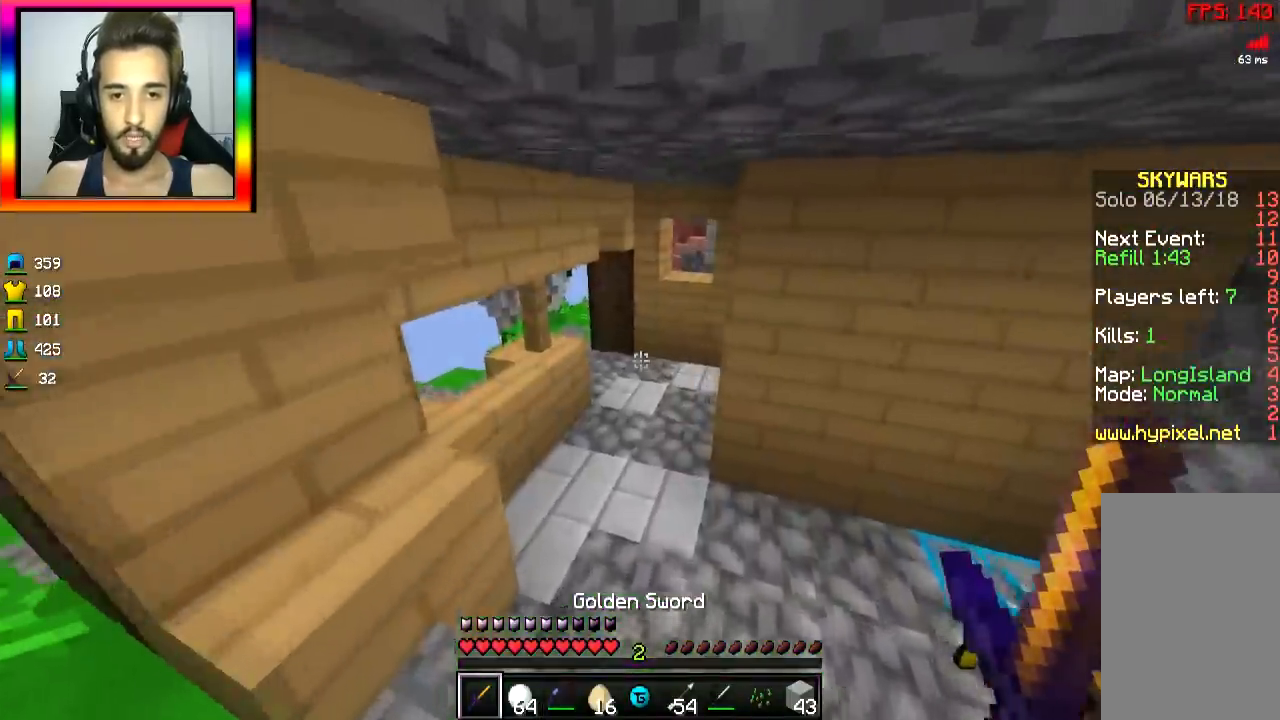
{"keys": ["w"], "mouse": [], "events": []}
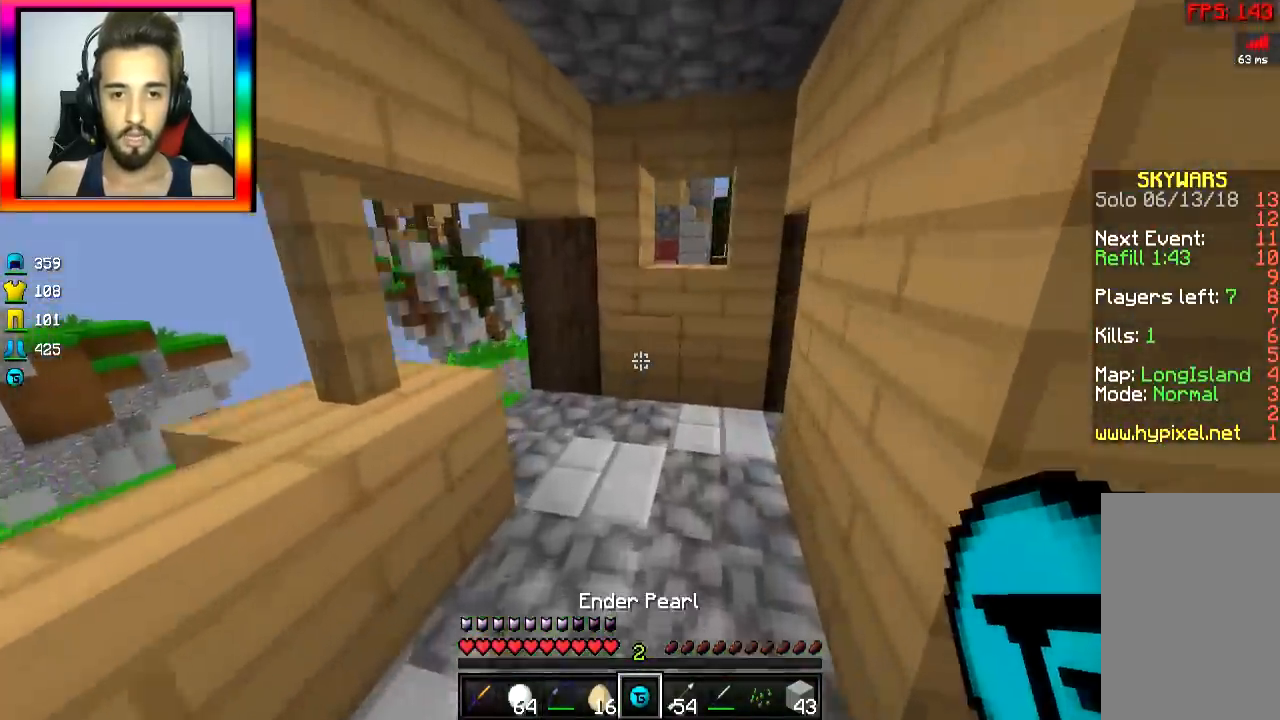
{"keys": ["a", "w"], "mouse": [], "events": [[334, "a", "down"]]}
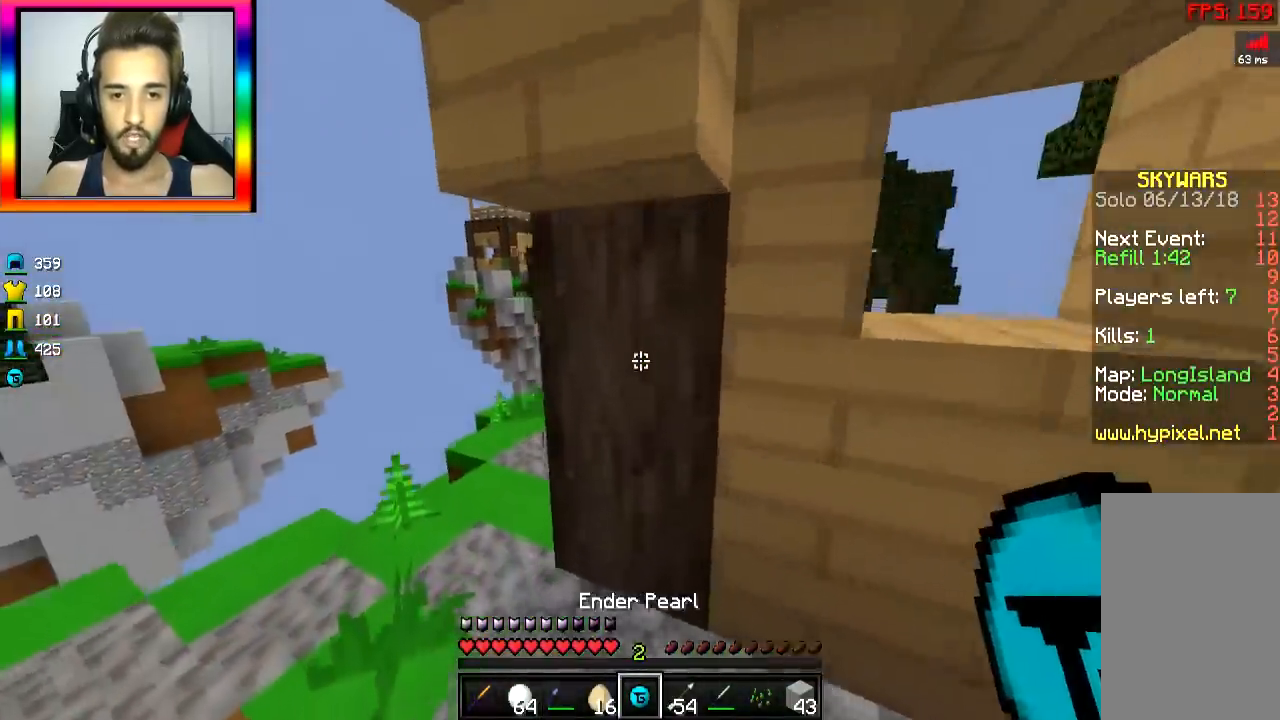
{"keys": ["space", "w"], "mouse": [], "events": [[234, "a", "up"], [284, "space", "down"], [384, "space", "up"], [484, "space", "down"]]}
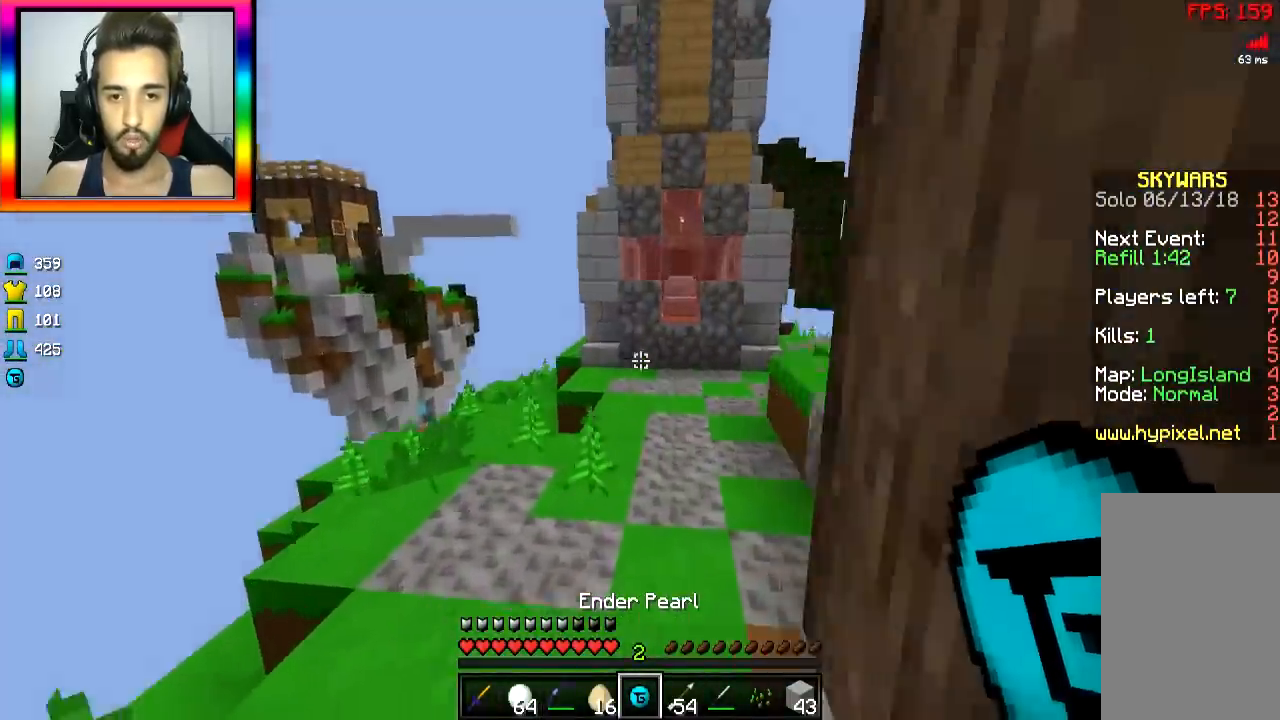
{"keys": ["w"], "mouse": [], "events": [[34, "space", "up"], [234, "d", "down"], [284, "d", "up"]]}
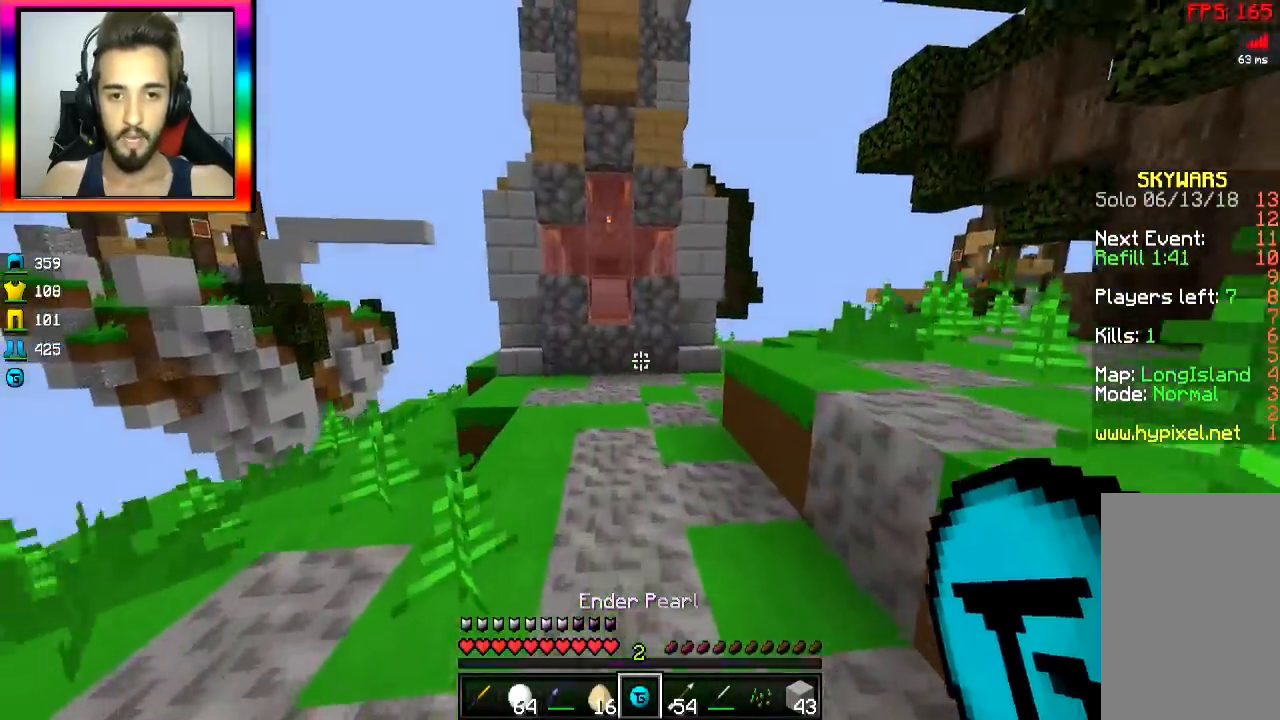
{"keys": ["d", "w"], "mouse": [], "events": [[150, "d", "down"], [317, "space", "down"], [401, "space", "up"]]}
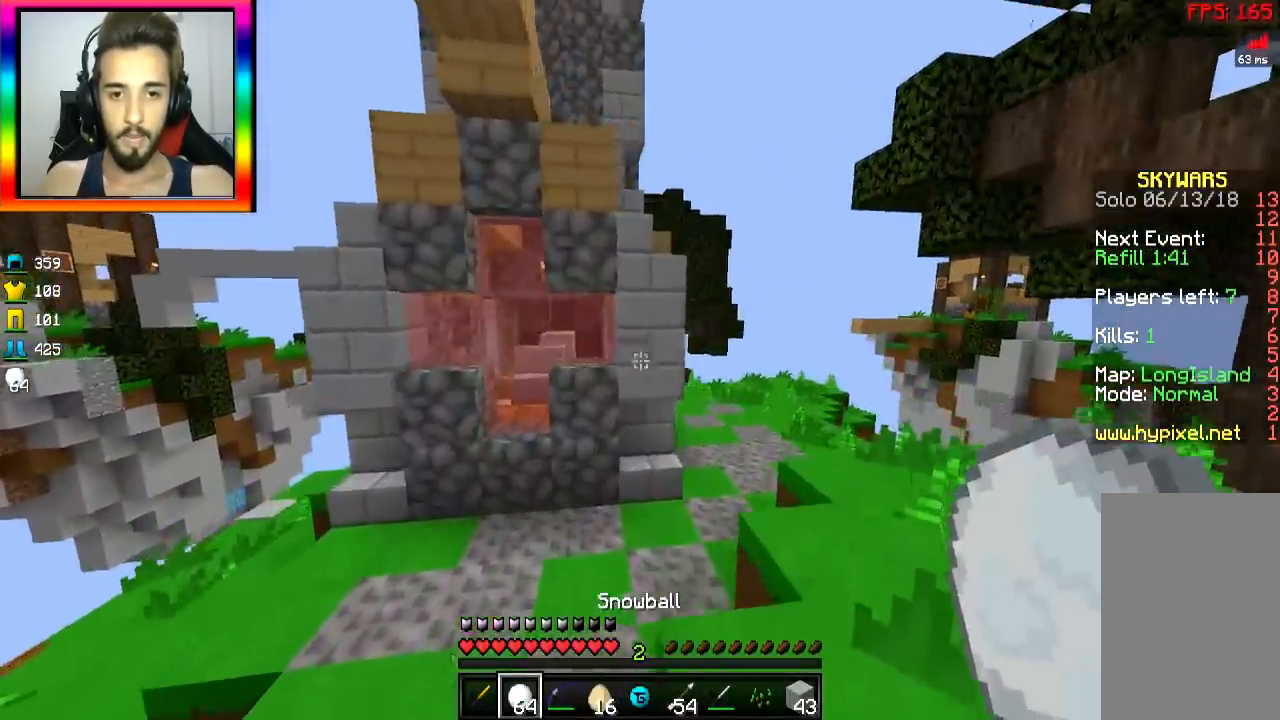
{"keys": ["w"], "mouse": [], "events": [[150, "space", "down"], [317, "space", "up"], [350, "d", "up"], [400, "mouse_right", "down"], [450, "mouse_right", "up"]]}
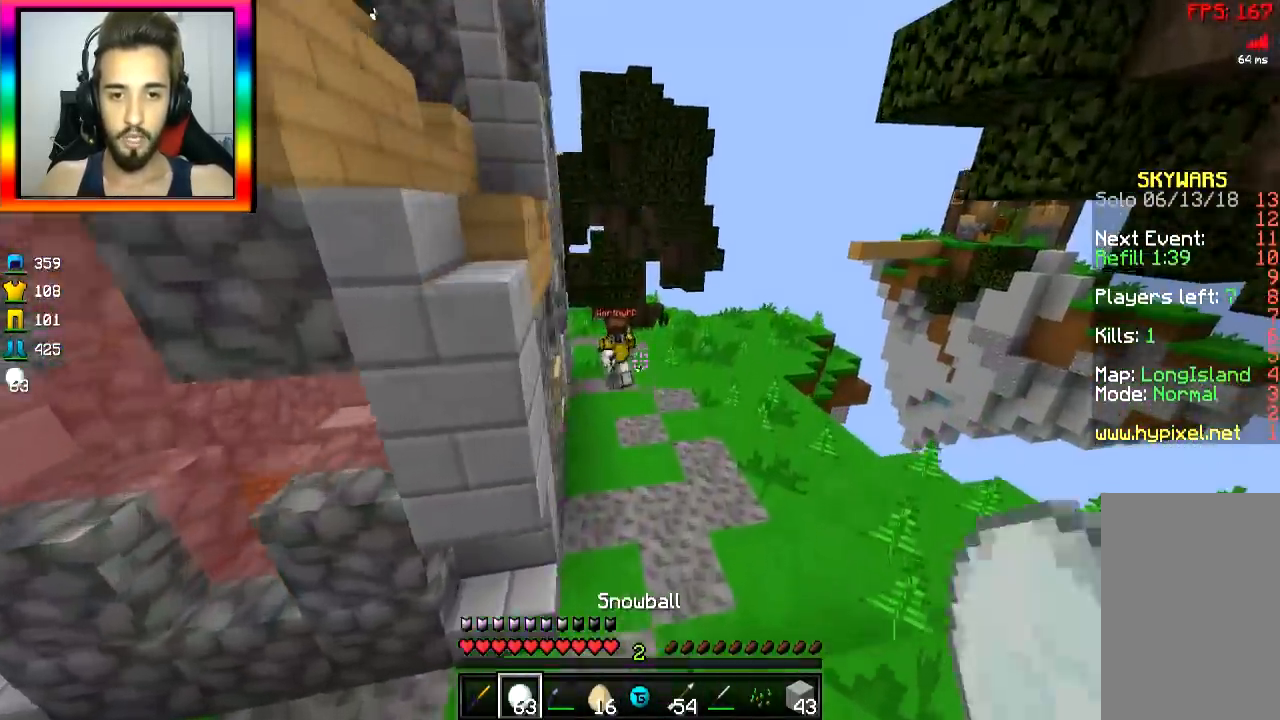
{"keys": ["w"], "mouse": ["left"], "events": [[17, "a", "down"], [17, "mouse_right", "down"], [100, "mouse_right", "up"], [150, "mouse_right", "down"], [217, "mouse_right", "up"], [317, "mouse_right", "down"], [351, "a", "up"], [351, "mouse_right", "up"], [401, "mouse_left", "down"], [401, "mouse_right", "down"], [451, "mouse_left", "up"], [451, "mouse_right", "up"], [501, "mouse_left", "down"]]}
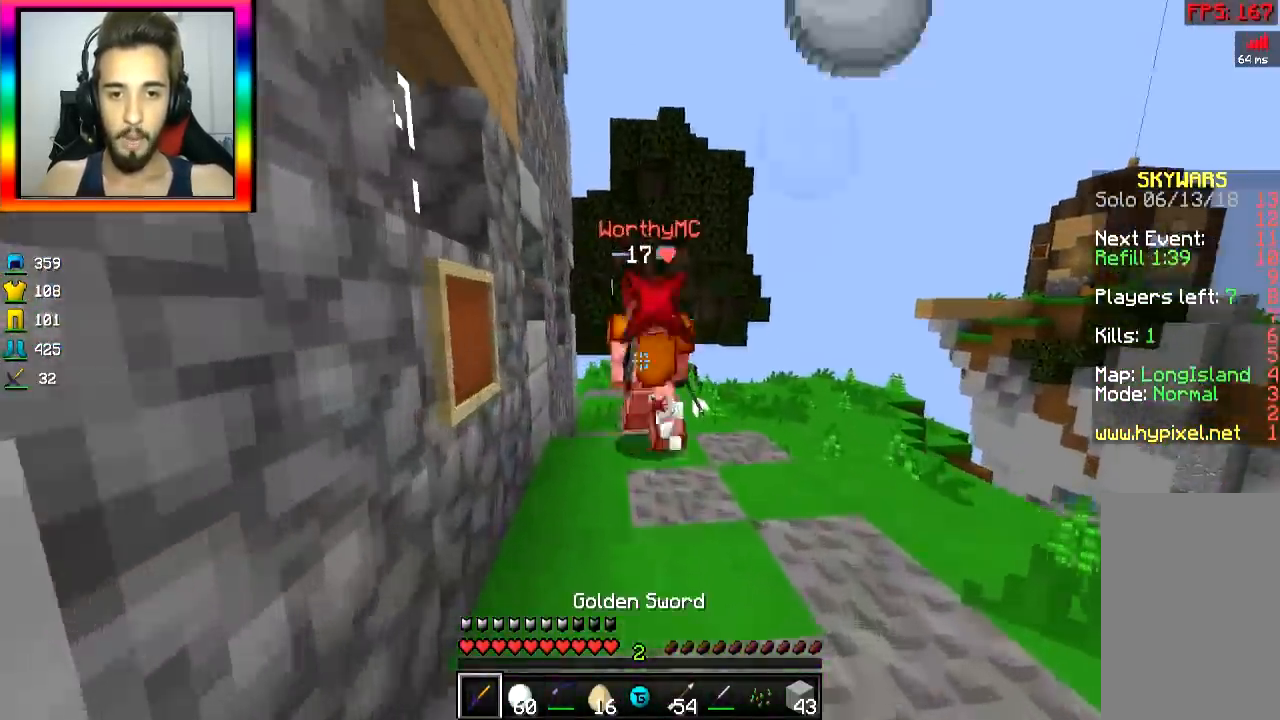
{"keys": ["d", "w"], "mouse": ["left"], "events": [[50, "mouse_left", "up"], [117, "mouse_left", "down"], [350, "d", "down"], [450, "mouse_left", "up"], [500, "mouse_left", "down"]]}
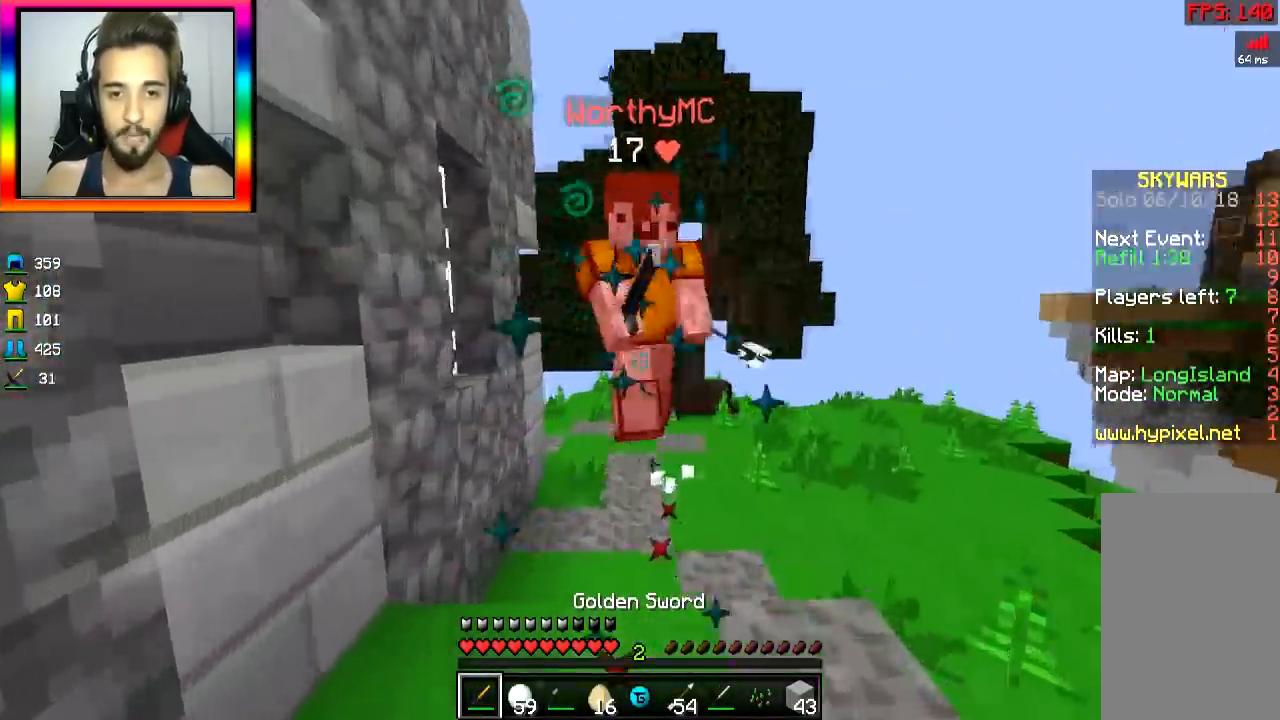
{"keys": ["w"], "mouse": [], "events": [[50, "mouse_left", "up"], [100, "mouse_left", "down"], [150, "d", "up"], [150, "mouse_left", "up"], [184, "d", "down"], [251, "d", "up"], [251, "mouse_left", "down"], [251, "mouse_right", "down"], [301, "mouse_left", "up"], [301, "mouse_right", "up"], [351, "mouse_left", "down"], [401, "mouse_left", "up"], [434, "mouse_left", "down"], [501, "mouse_left", "up"]]}
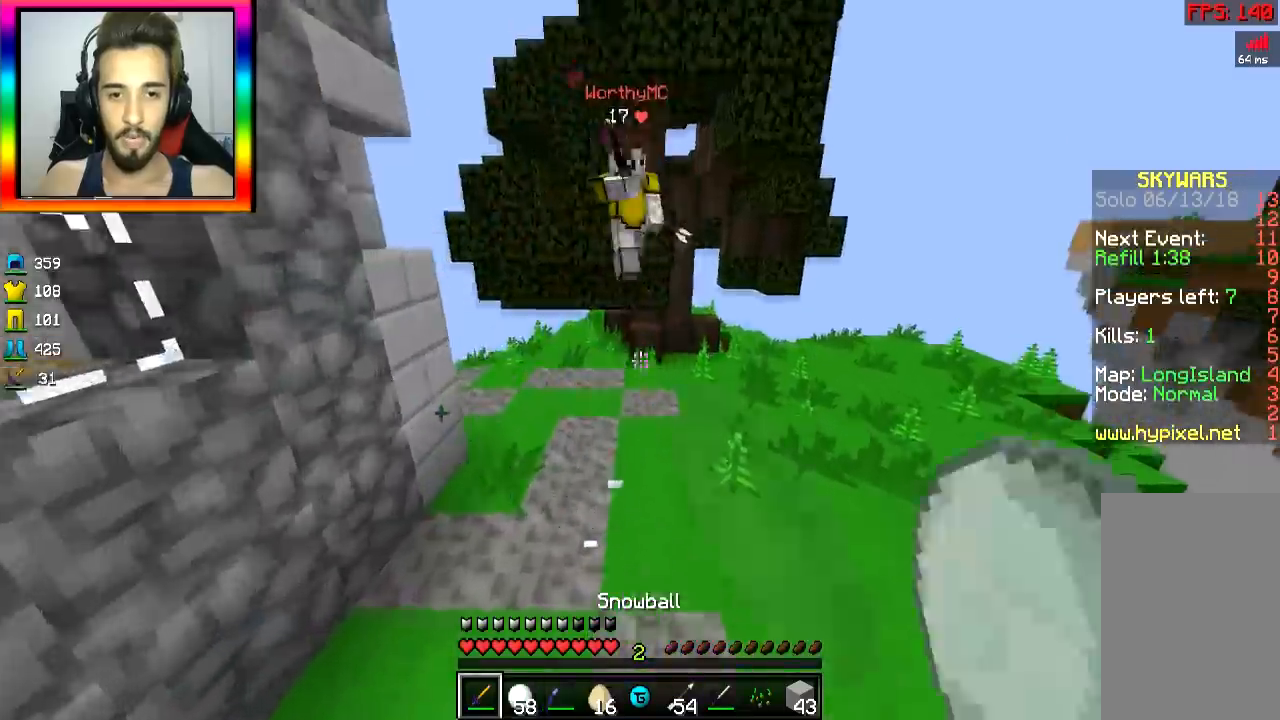
{"keys": ["a", "w"], "mouse": ["right"], "events": [[183, "mouse_right", "down"], [250, "mouse_right", "up"], [333, "mouse_right", "down"], [383, "a", "down"], [400, "mouse_right", "up"], [434, "mouse_right", "down"]]}
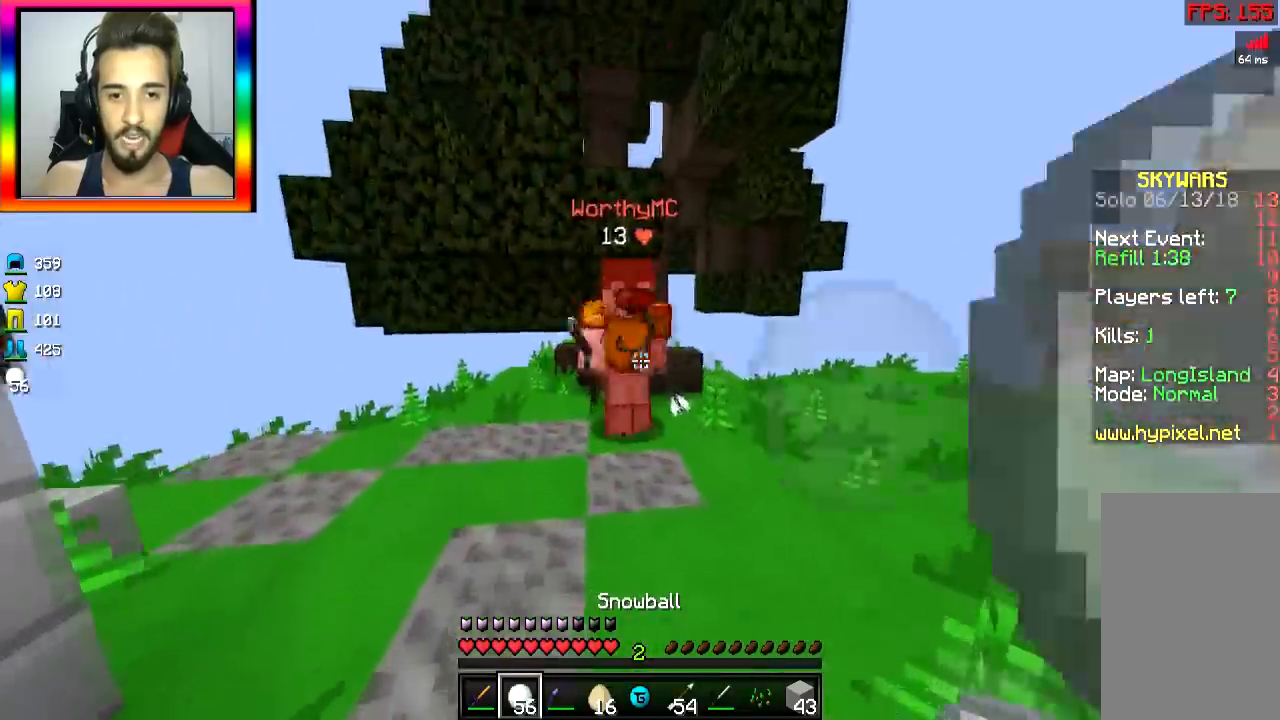
{"keys": ["w"], "mouse": ["right"], "events": [[50, "mouse_right", "up"], [100, "mouse_left", "down"], [117, "a", "up"], [167, "mouse_left", "up"], [200, "mouse_left", "down"], [267, "mouse_left", "up"], [317, "mouse_left", "down"], [434, "mouse_left", "up"], [501, "mouse_right", "down"]]}
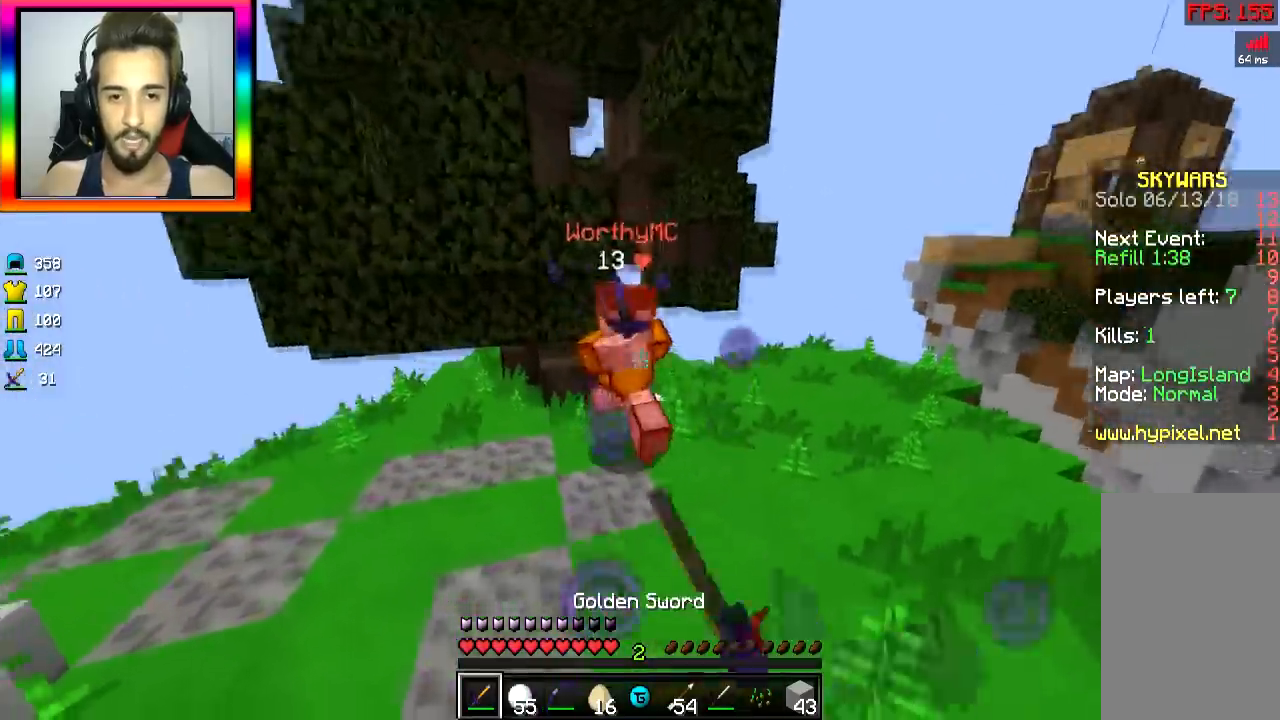
{"keys": ["w"], "mouse": ["left"], "events": [[83, "mouse_left", "down"], [100, "mouse_right", "up"], [200, "mouse_left", "up"], [233, "mouse_left", "down"], [400, "mouse_left", "up"], [450, "mouse_left", "down"]]}
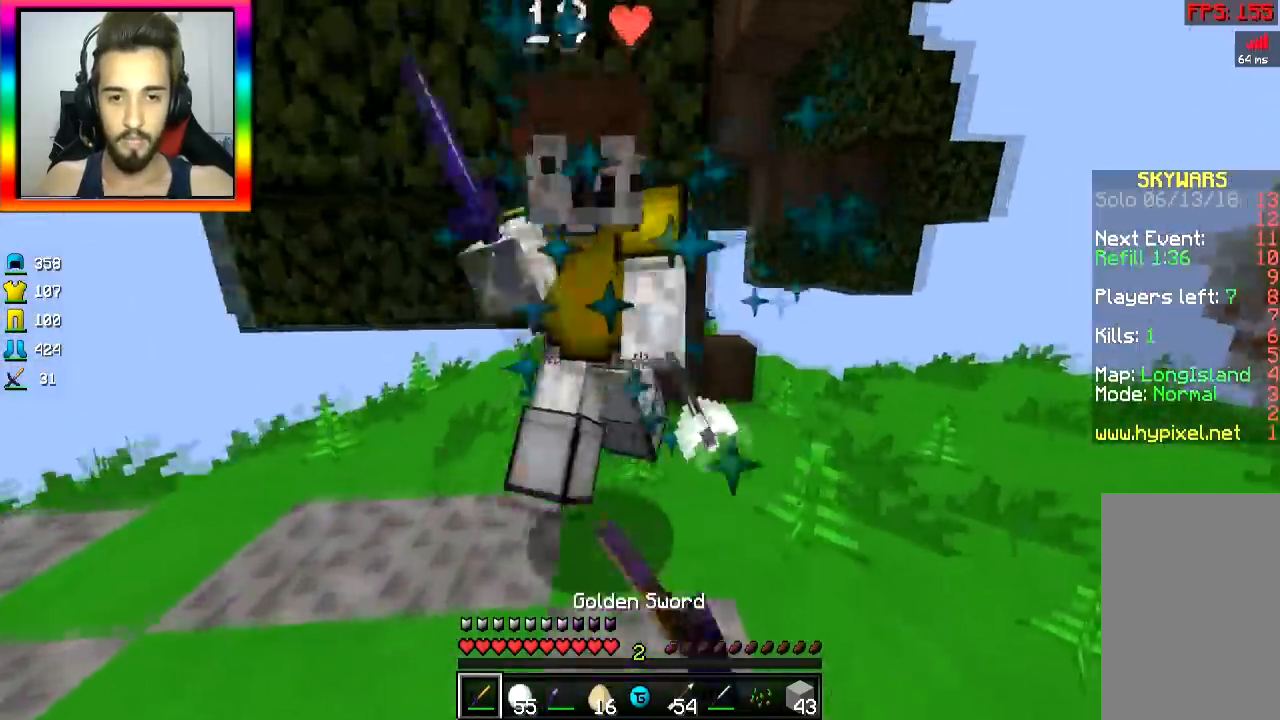
{"keys": ["w"], "mouse": ["left"], "events": [[17, "mouse_left", "up"], [50, "mouse_left", "down"], [117, "mouse_left", "up"], [134, "mouse_left", "down"], [200, "mouse_left", "up"], [234, "mouse_left", "down"]]}
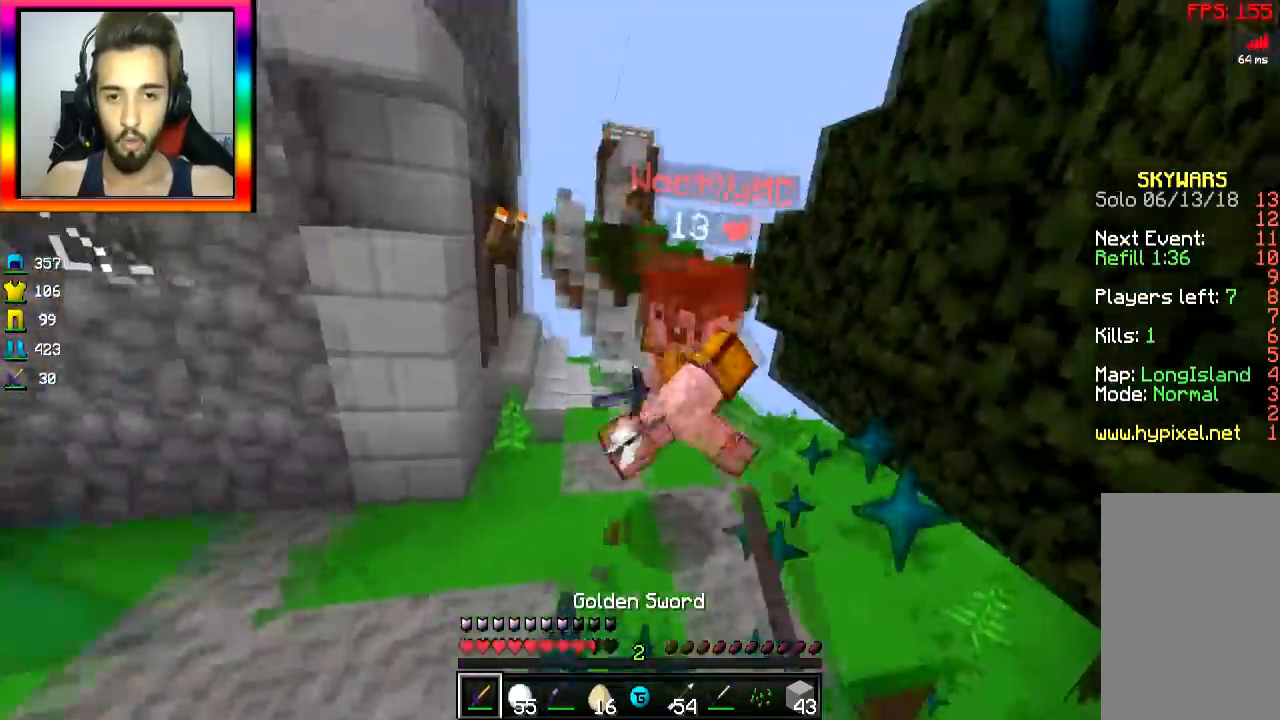
{"keys": ["w"], "mouse": ["left", "right"], "events": [[150, "mouse_left", "up"], [200, "mouse_left", "down"], [250, "mouse_left", "up"], [283, "mouse_left", "down"], [367, "mouse_left", "up"], [383, "mouse_right", "down"], [500, "mouse_left", "down"]]}
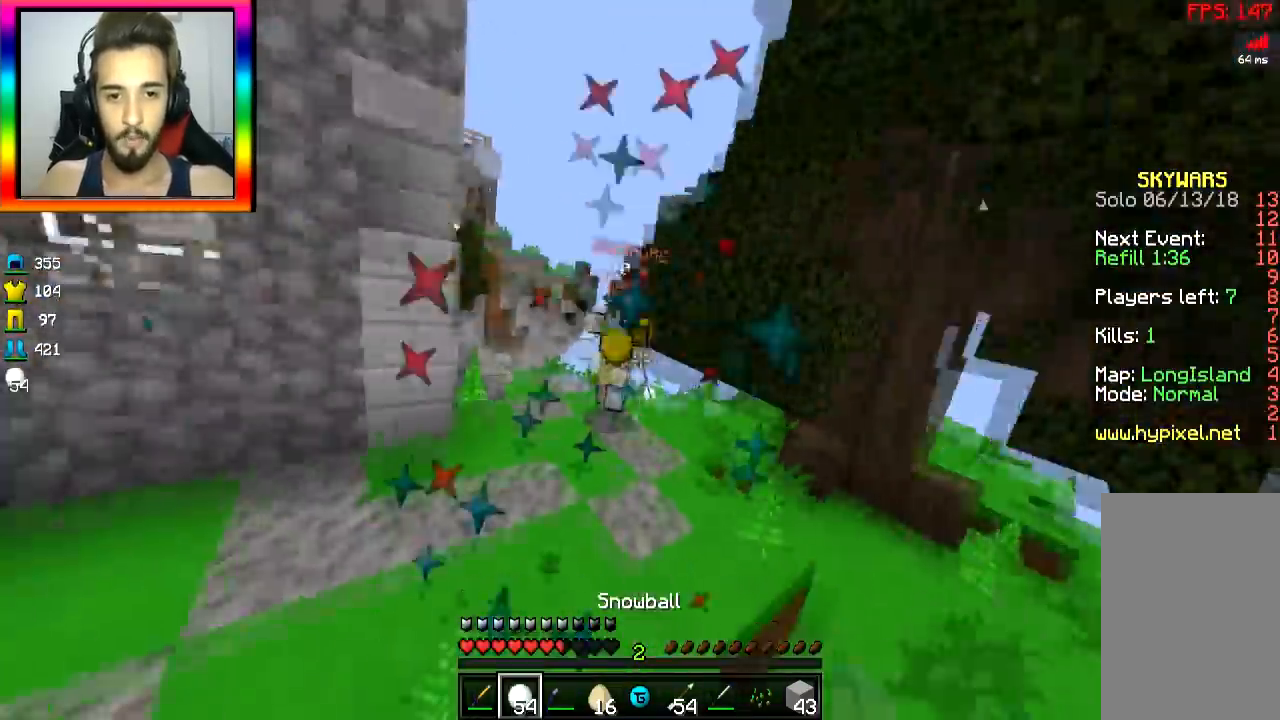
{"keys": ["a", "w"], "mouse": ["right"], "events": [[17, "mouse_right", "up"], [67, "mouse_left", "up"], [100, "mouse_left", "down"], [167, "mouse_left", "up"], [301, "mouse_right", "down"], [417, "mouse_right", "up"], [451, "mouse_right", "down"], [501, "a", "down"]]}
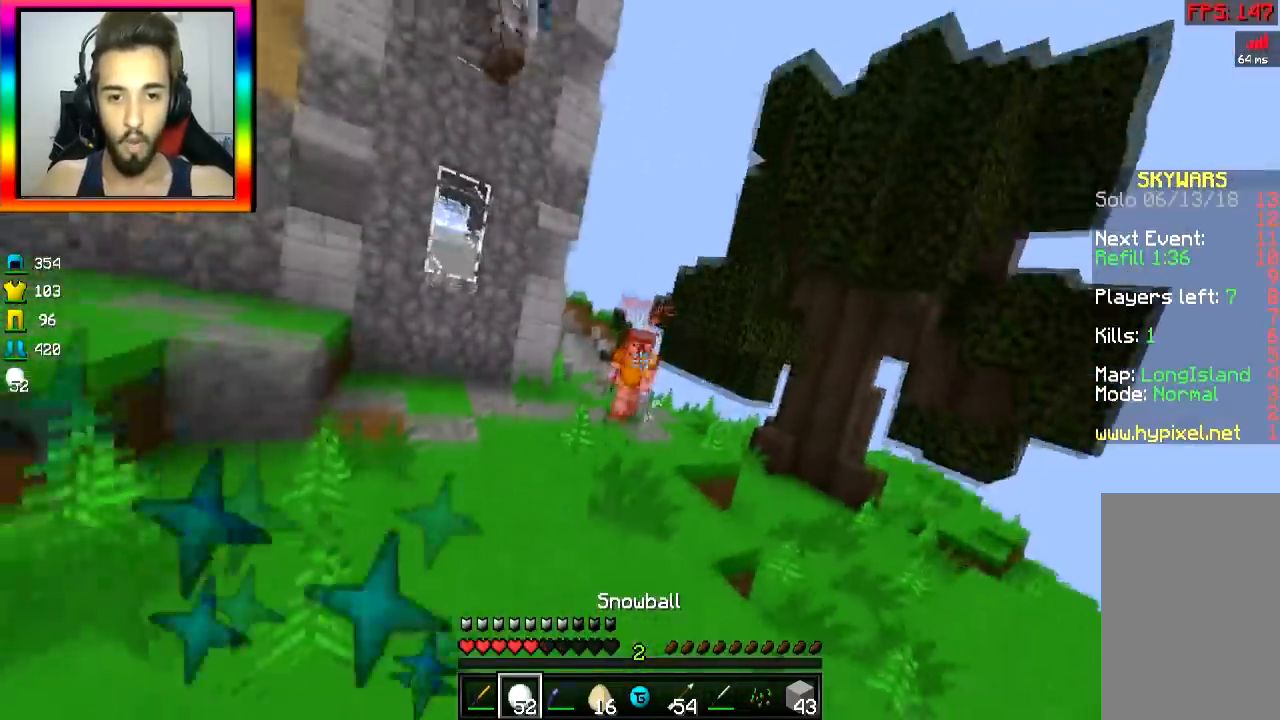
{"keys": ["a", "space", "w"], "mouse": [], "events": [[66, "mouse_right", "up"], [100, "mouse_right", "down"], [167, "mouse_right", "up"], [250, "space", "down"], [417, "mouse_right", "down"], [500, "mouse_right", "up"]]}
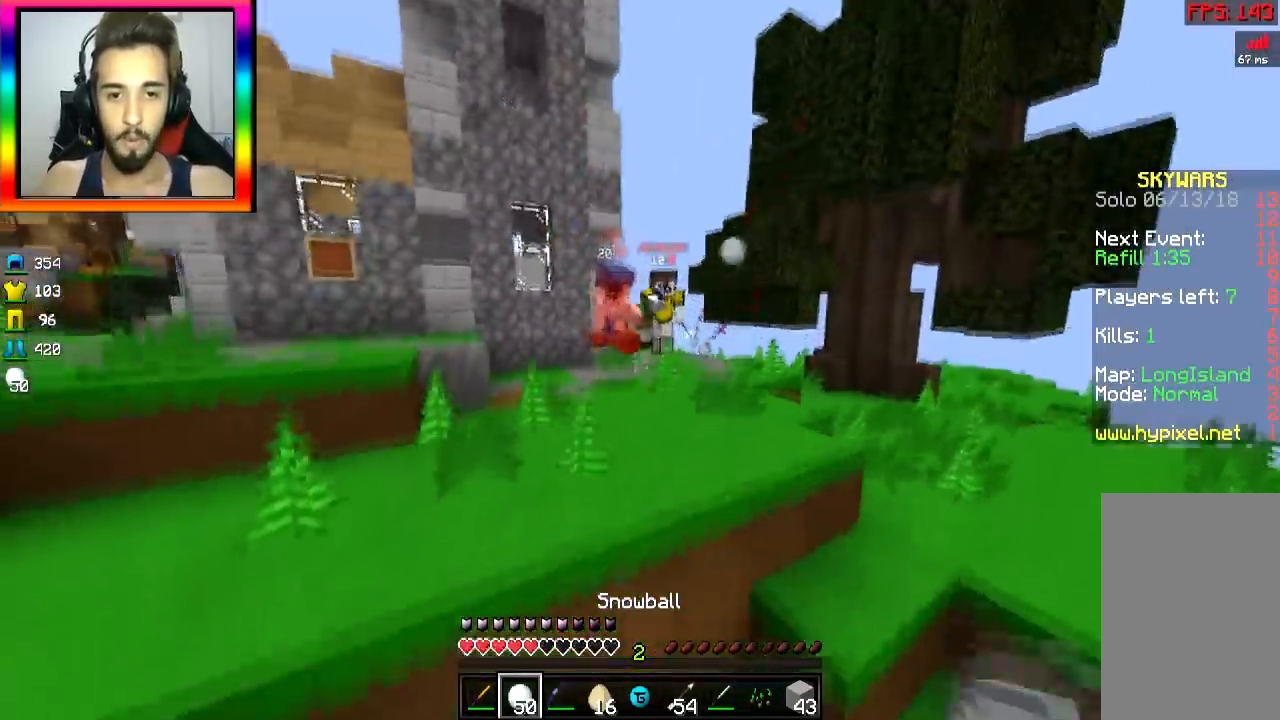
{"keys": ["a", "space", "w"], "mouse": ["right"], "events": [[50, "mouse_right", "down"], [417, "mouse_right", "up"], [434, "mouse_right", "down"]]}
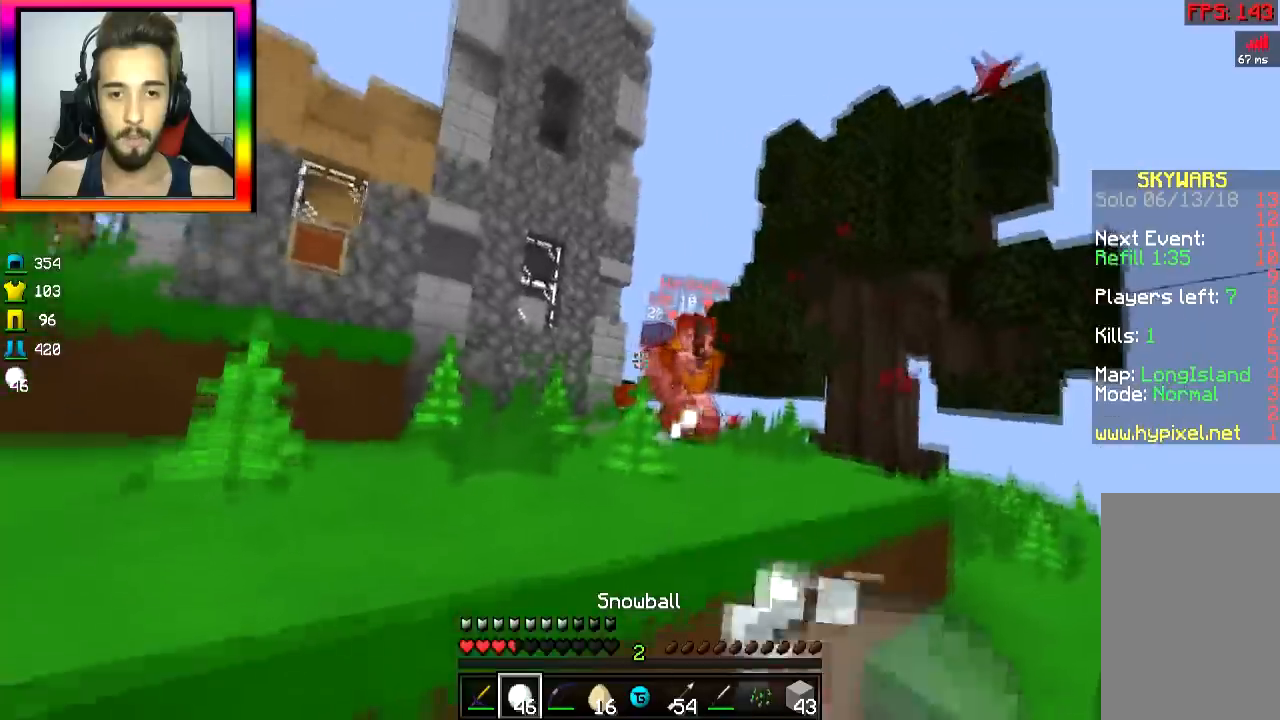
{"keys": ["w"], "mouse": ["left"], "events": [[133, "mouse_right", "up"], [200, "mouse_right", "down"], [250, "mouse_right", "up"], [267, "a", "up"], [333, "mouse_left", "down"], [333, "space", "up"], [400, "mouse_left", "up"], [434, "mouse_left", "down"]]}
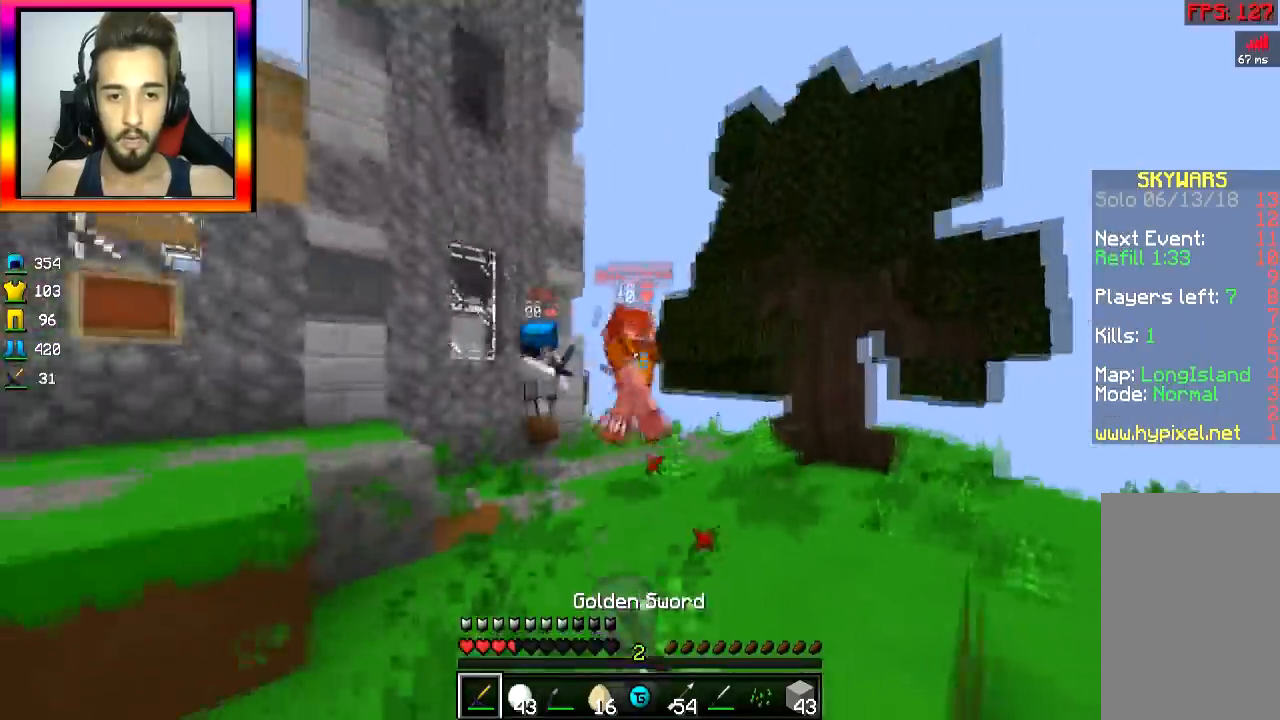
{"keys": ["w"], "mouse": ["left"], "events": [[117, "mouse_left", "up"], [301, "mouse_right", "down"], [384, "mouse_right", "up"], [467, "mouse_left", "down"]]}
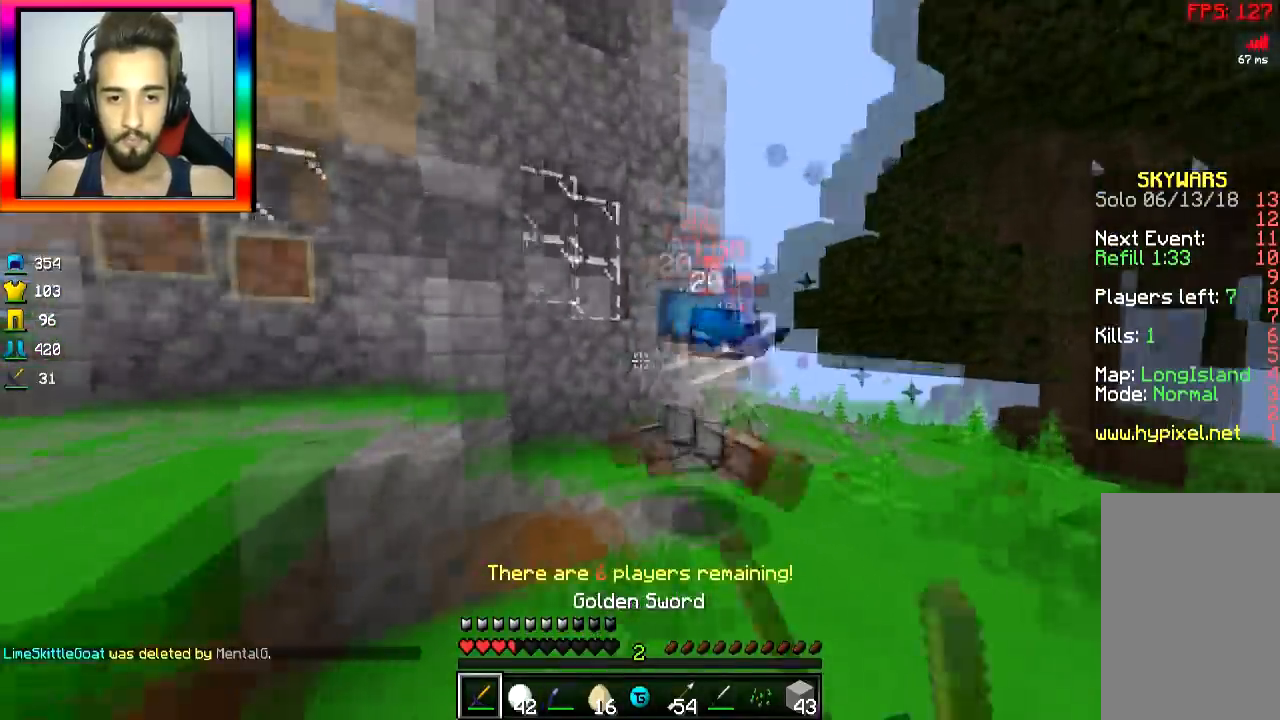
{"keys": ["s"], "mouse": ["left"], "events": [[117, "mouse_left", "up"], [117, "w", "up"], [150, "mouse_left", "down"], [183, "a", "down"], [183, "s", "down"], [250, "a", "up"], [267, "mouse_left", "up"], [300, "mouse_left", "down"], [417, "mouse_left", "up"], [434, "mouse_left", "down"]]}